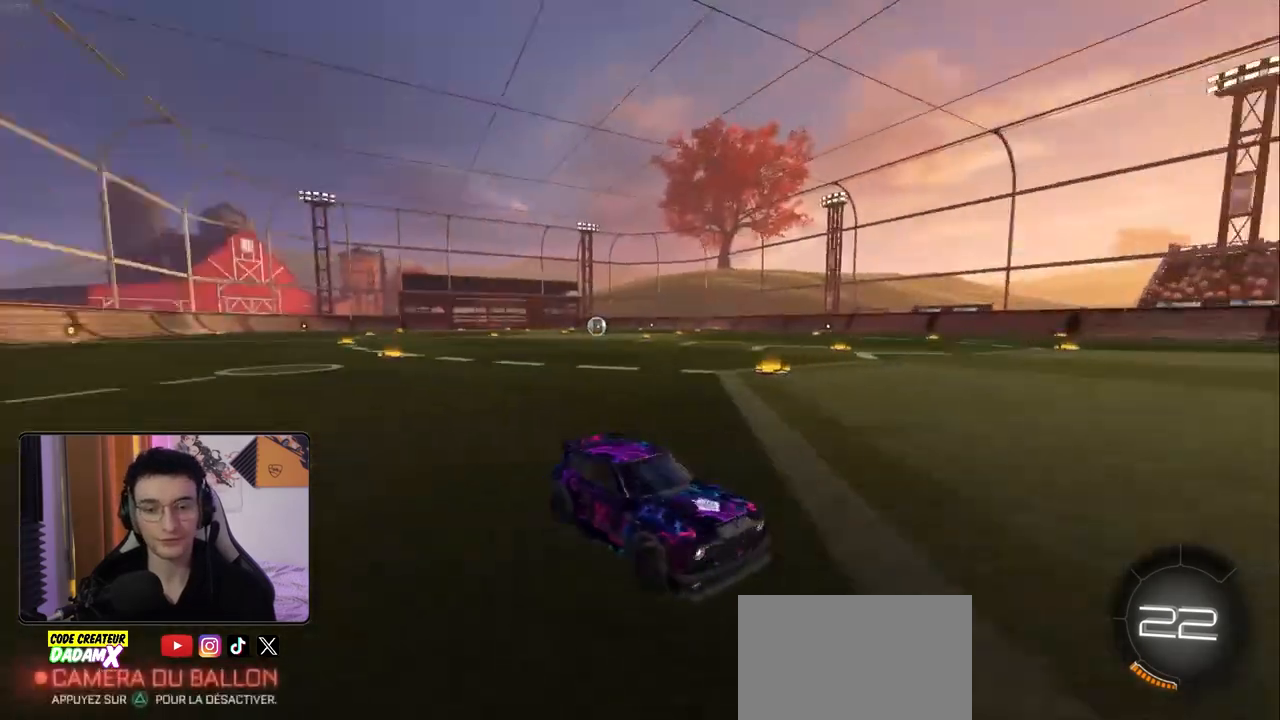
Gameplay with a controller (PlayStation layout); each line is a JSON object with the inputs held at the frame after it (dt_ms = milliseconds from this image to that frame). "events" lists button and stick changes between this image and that frame as [ms after this image, input, new state], when the widget could be followed in between.
{"dt_ms": 500, "buttons": [], "left_stick": "down-left", "right_stick": "center", "events": [[283, "left_stick", "left"], [333, "left_stick", "down-left"], [433, "R2", "up"]]}
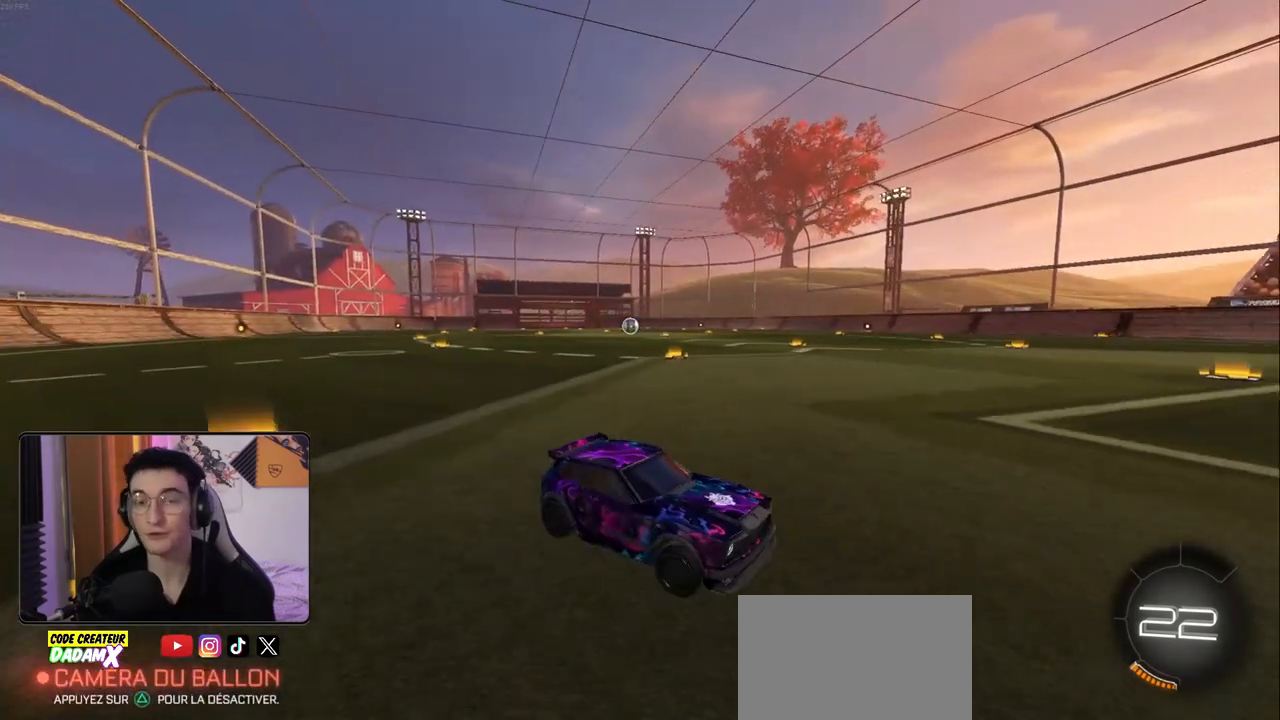
{"dt_ms": 1000, "buttons": [], "left_stick": "center", "right_stick": "center", "events": [[67, "left_stick", "center"], [200, "left_stick", "left"], [250, "left_stick", "down-left"], [400, "left_stick", "center"], [483, "R2", "down"], [600, "R2", "up"], [650, "left_stick", "left"], [933, "left_stick", "center"]]}
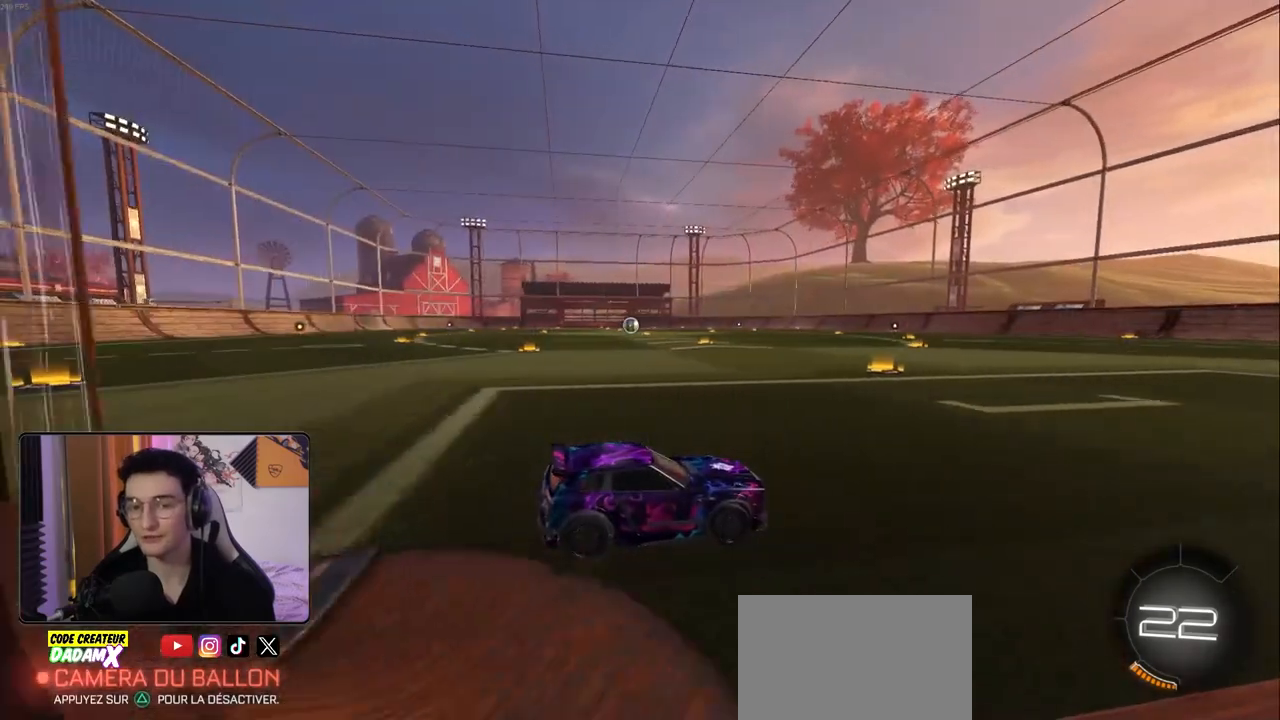
{"dt_ms": 500, "buttons": ["R2"], "left_stick": "center", "right_stick": "center", "events": [[33, "R2", "down"], [83, "left_stick", "right"], [283, "left_stick", "center"]]}
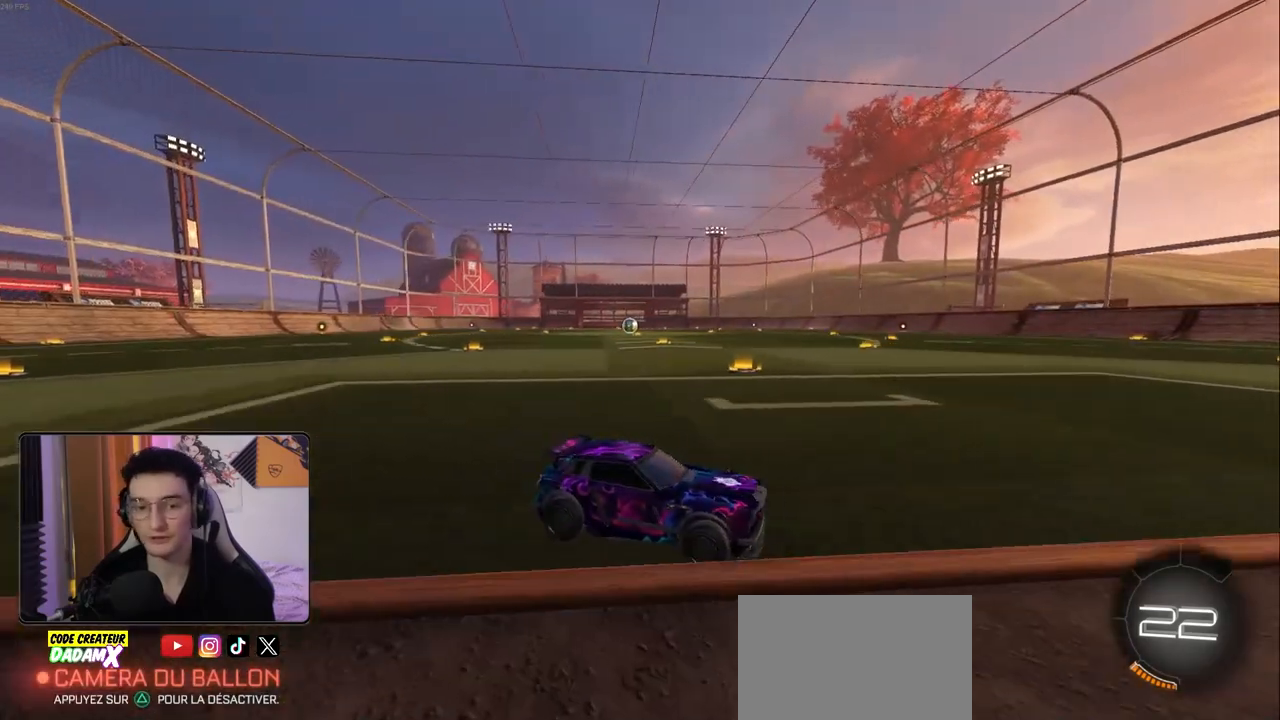
{"dt_ms": 500, "buttons": ["R2"], "left_stick": "down-left", "right_stick": "center", "events": [[83, "left_stick", "left"], [133, "left_stick", "down-left"], [267, "L1", "down"], [500, "L1", "up"]]}
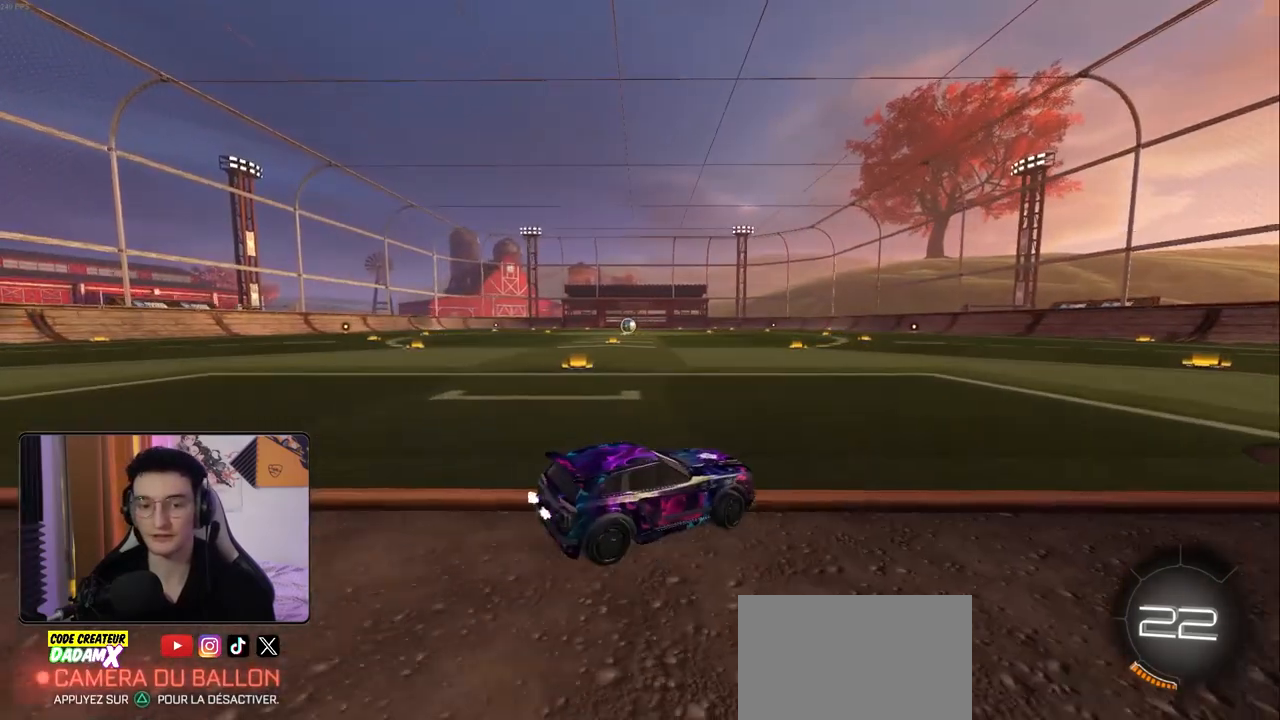
{"dt_ms": 500, "buttons": ["R2"], "left_stick": "down-left", "right_stick": "center", "events": []}
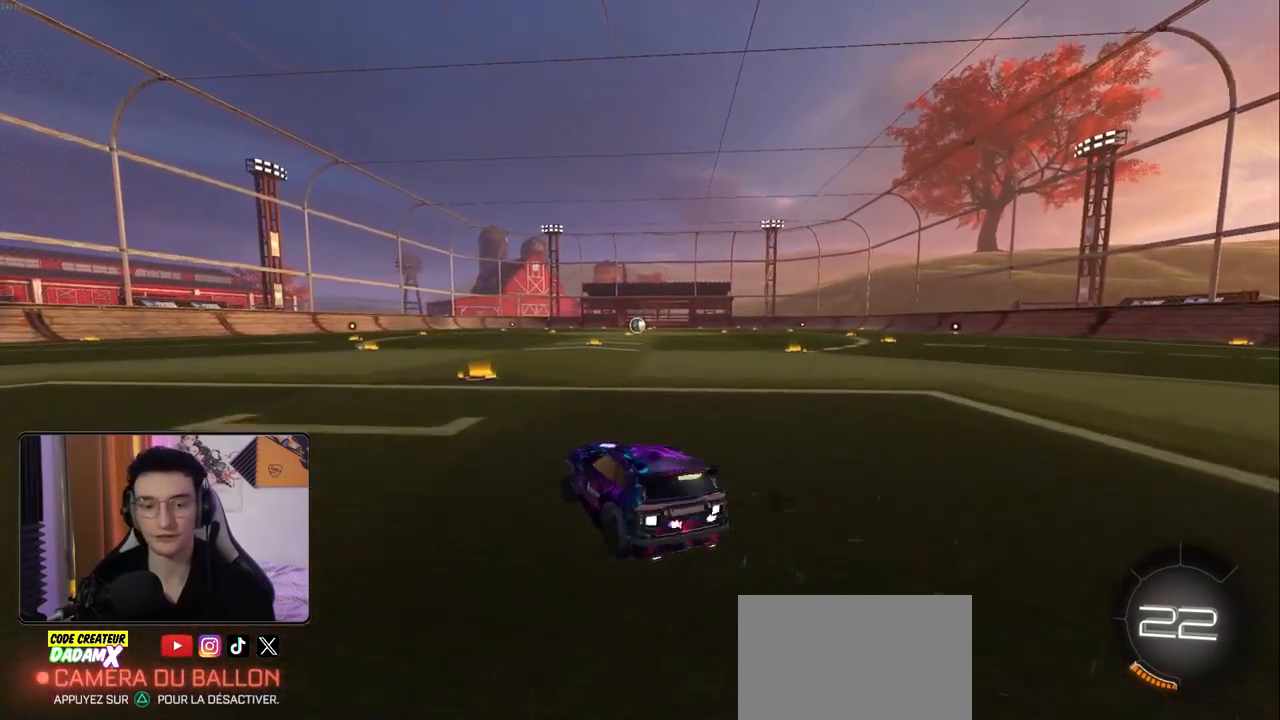
{"dt_ms": 500, "buttons": ["R2"], "left_stick": "down-left", "right_stick": "center", "events": []}
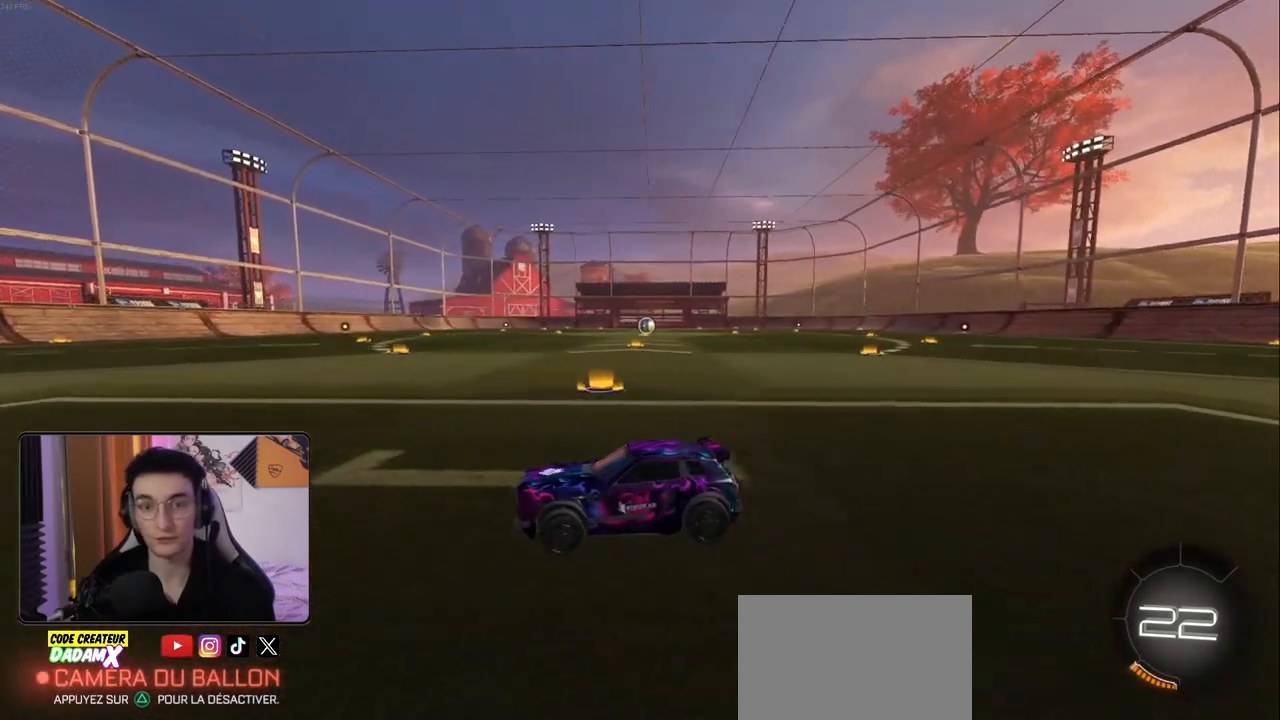
{"dt_ms": 500, "buttons": ["R2"], "left_stick": "down-right", "right_stick": "center", "events": [[33, "left_stick", "center"], [100, "left_stick", "right"], [150, "L1", "down"], [217, "left_stick", "down-right"], [467, "L1", "up"]]}
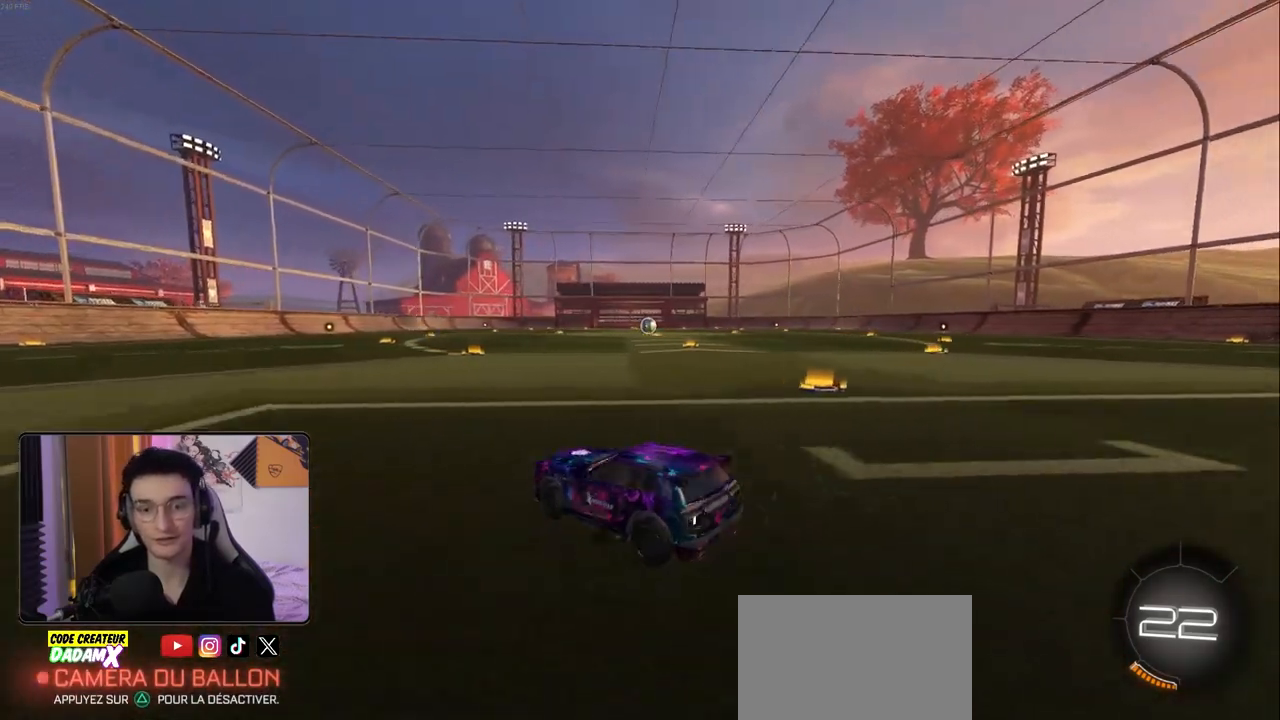
{"dt_ms": 500, "buttons": [], "left_stick": "center", "right_stick": "center", "events": [[117, "R2", "up"], [167, "left_stick", "center"], [250, "L2", "down"], [400, "L2", "up"]]}
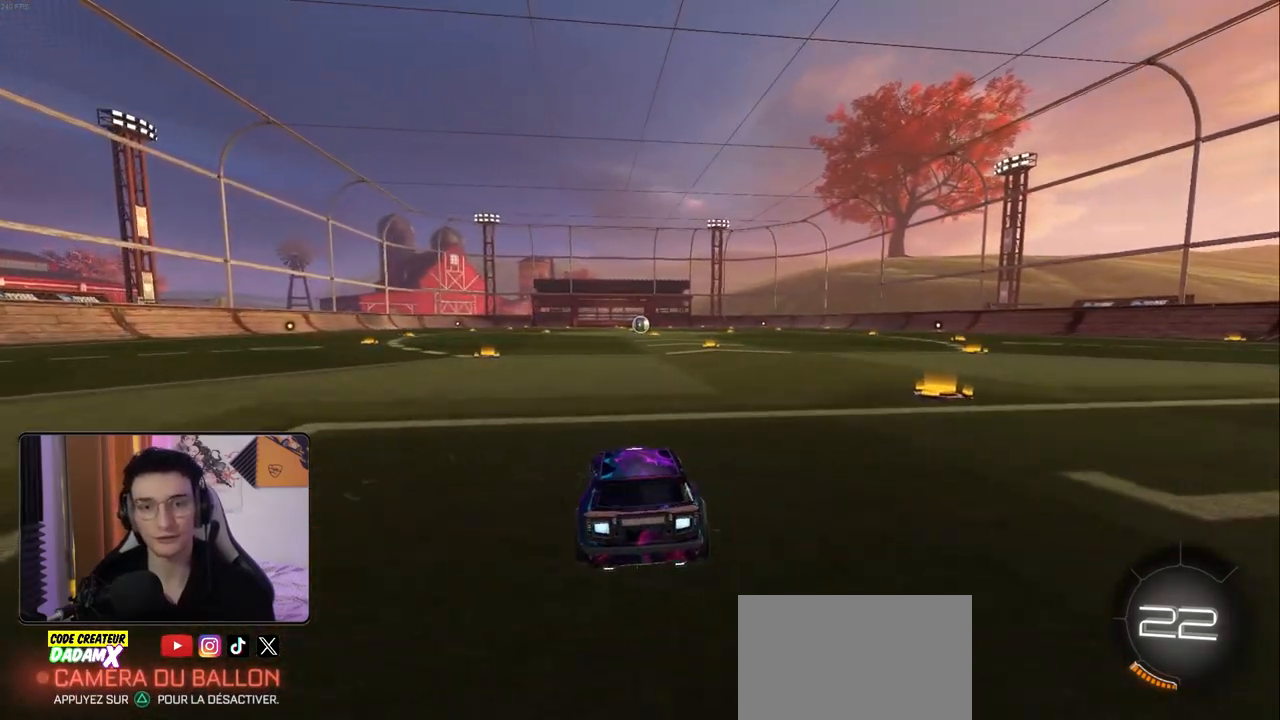
{"dt_ms": 500, "buttons": ["R2"], "left_stick": "center", "right_stick": "center", "events": [[117, "L2", "down"], [133, "R2", "down"], [267, "L2", "up"]]}
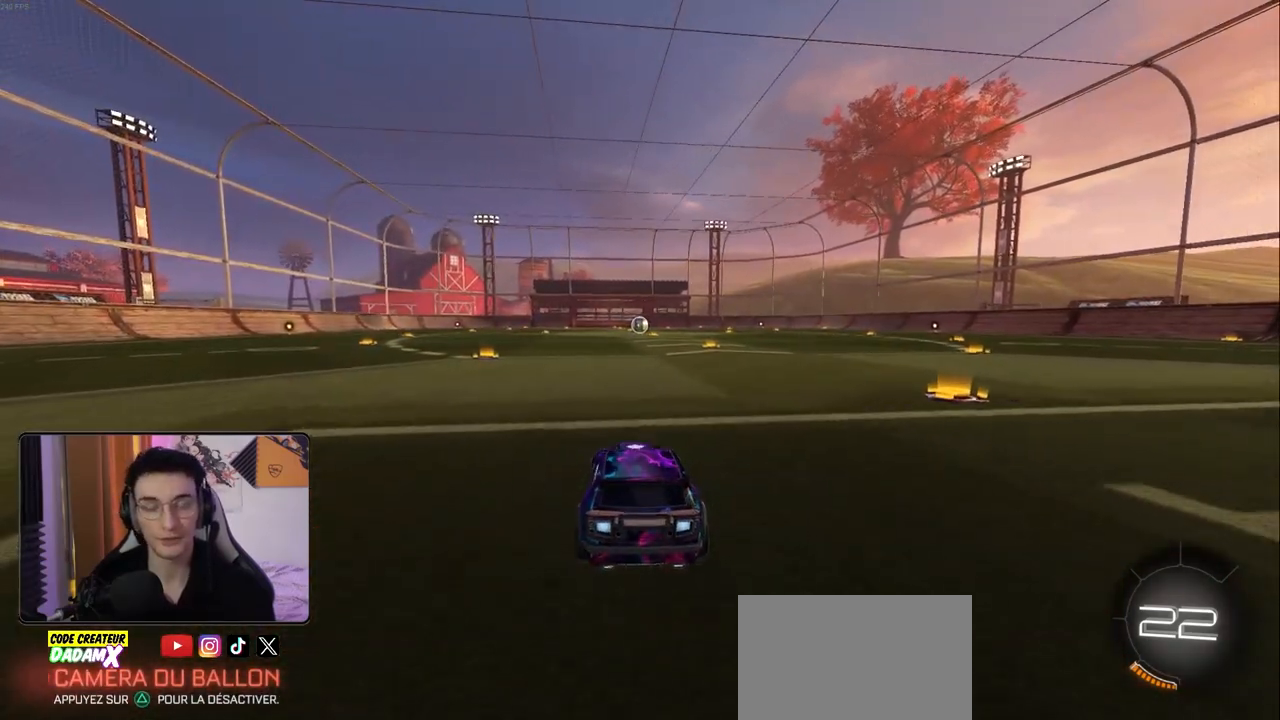
{"dt_ms": 500, "buttons": ["L2"], "left_stick": "center", "right_stick": "center", "events": [[100, "R2", "up"], [200, "L2", "down"], [283, "L2", "up"], [433, "L2", "down"]]}
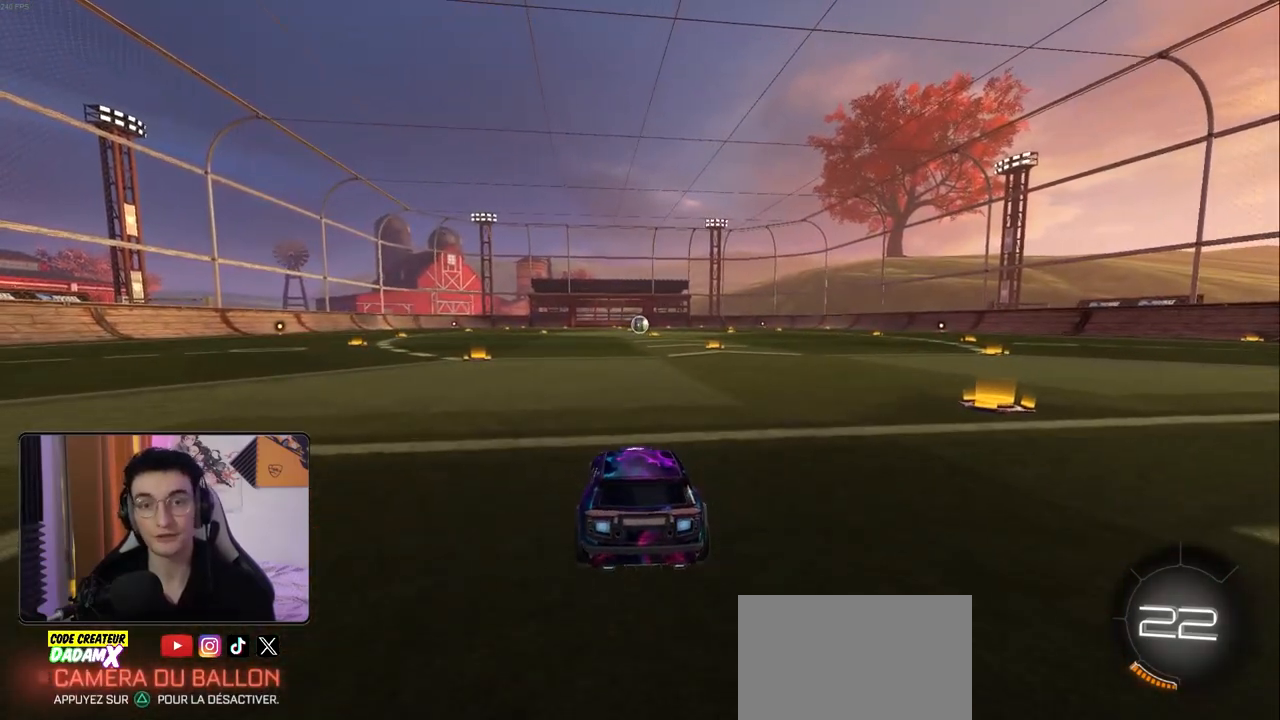
{"dt_ms": 500, "buttons": [], "left_stick": "center", "right_stick": "center", "events": [[217, "L2", "up"]]}
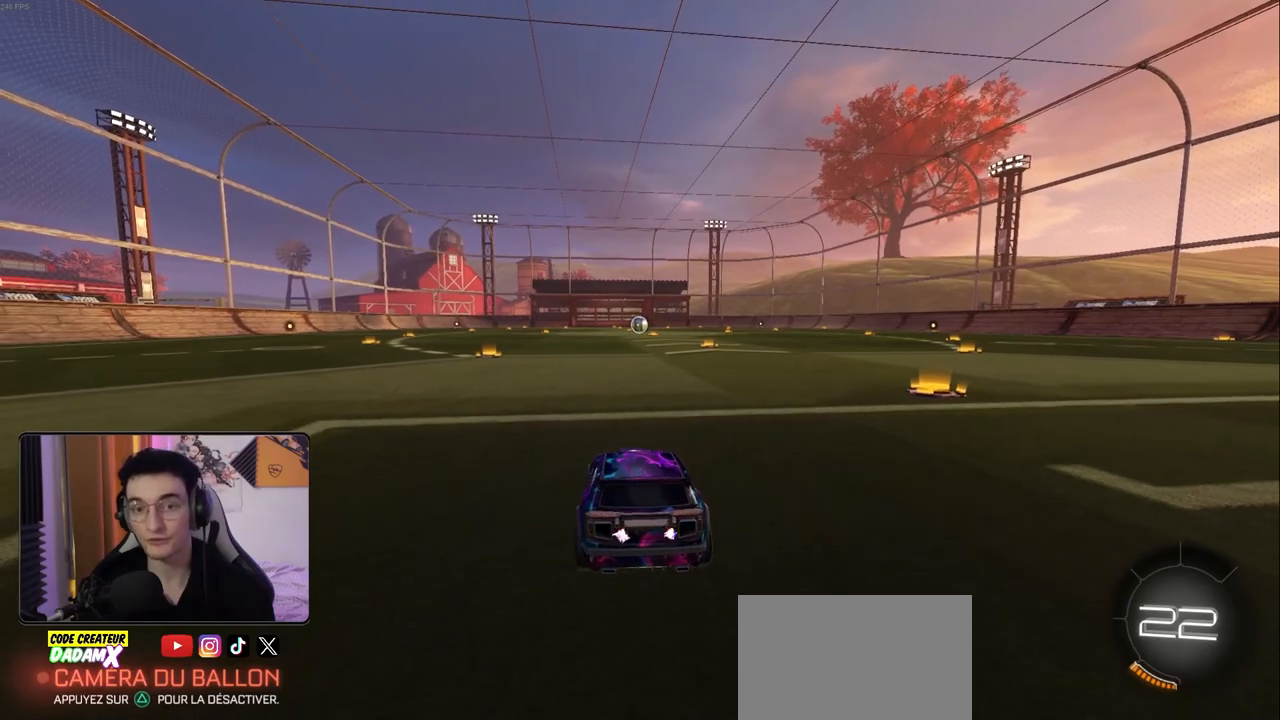
{"dt_ms": 500, "buttons": ["CROSS"], "left_stick": "center", "right_stick": "center", "events": [[167, "CROSS", "down"], [167, "left_stick", "down"], [367, "left_stick", "center"], [400, "CROSS", "up"], [467, "CROSS", "down"]]}
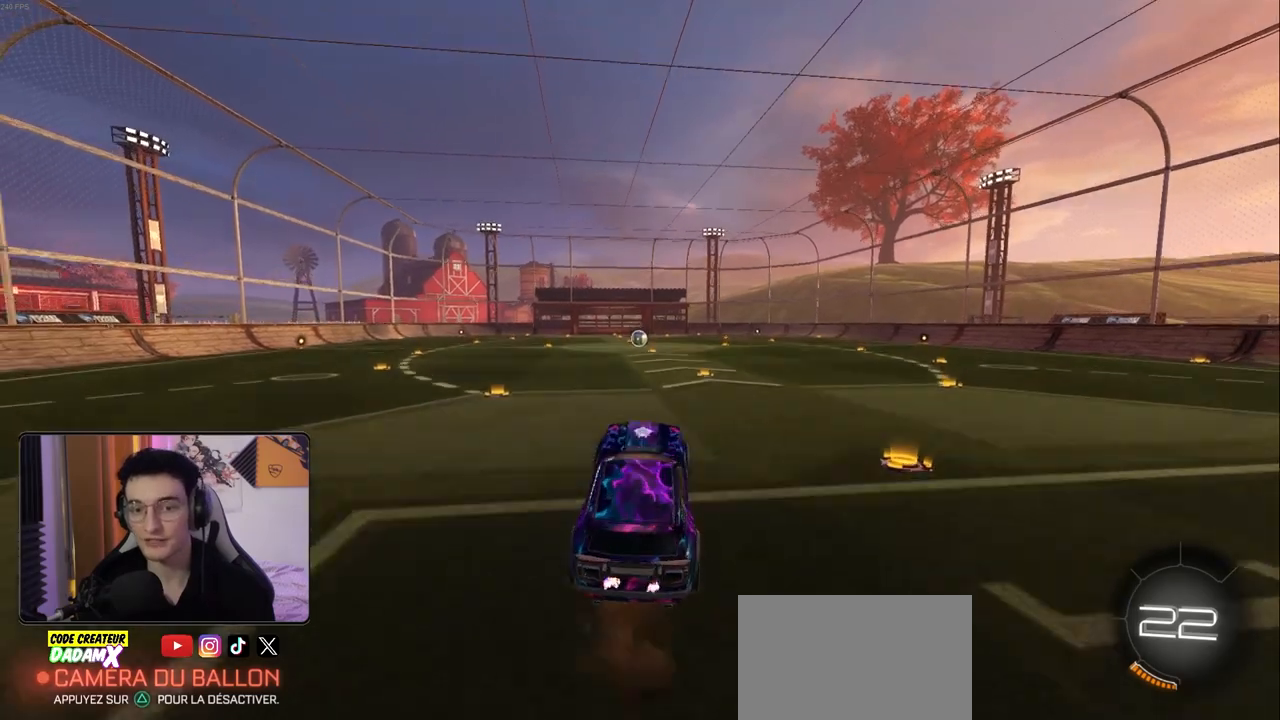
{"dt_ms": 500, "buttons": ["L2"], "left_stick": "center", "right_stick": "center", "events": [[17, "left_stick", "down-right"], [133, "CROSS", "up"], [133, "R1", "down"], [167, "L2", "down"], [233, "left_stick", "up"], [350, "left_stick", "center"], [500, "R1", "up"]]}
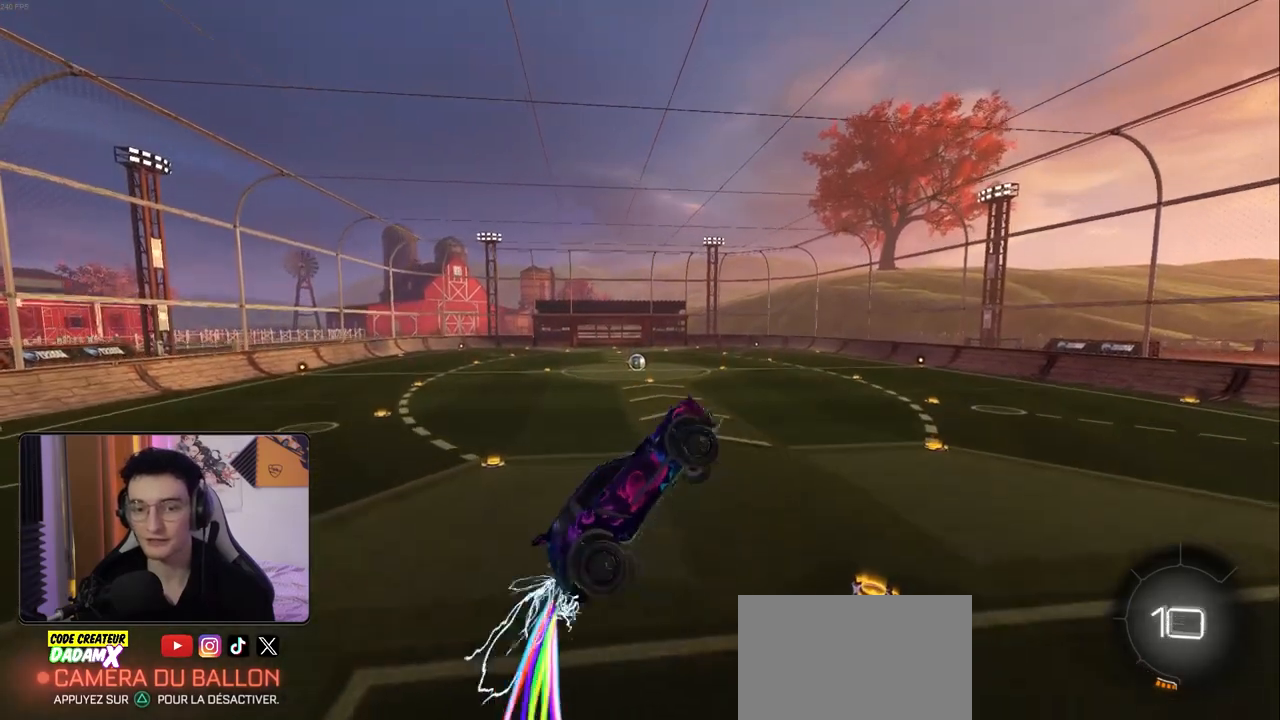
{"dt_ms": 1000, "buttons": [], "left_stick": "up-left", "right_stick": "center", "events": [[100, "L2", "up"], [500, "L2", "down"], [500, "left_stick", "down-right"], [767, "left_stick", "right"], [950, "left_stick", "up-left"], [1000, "L2", "up"]]}
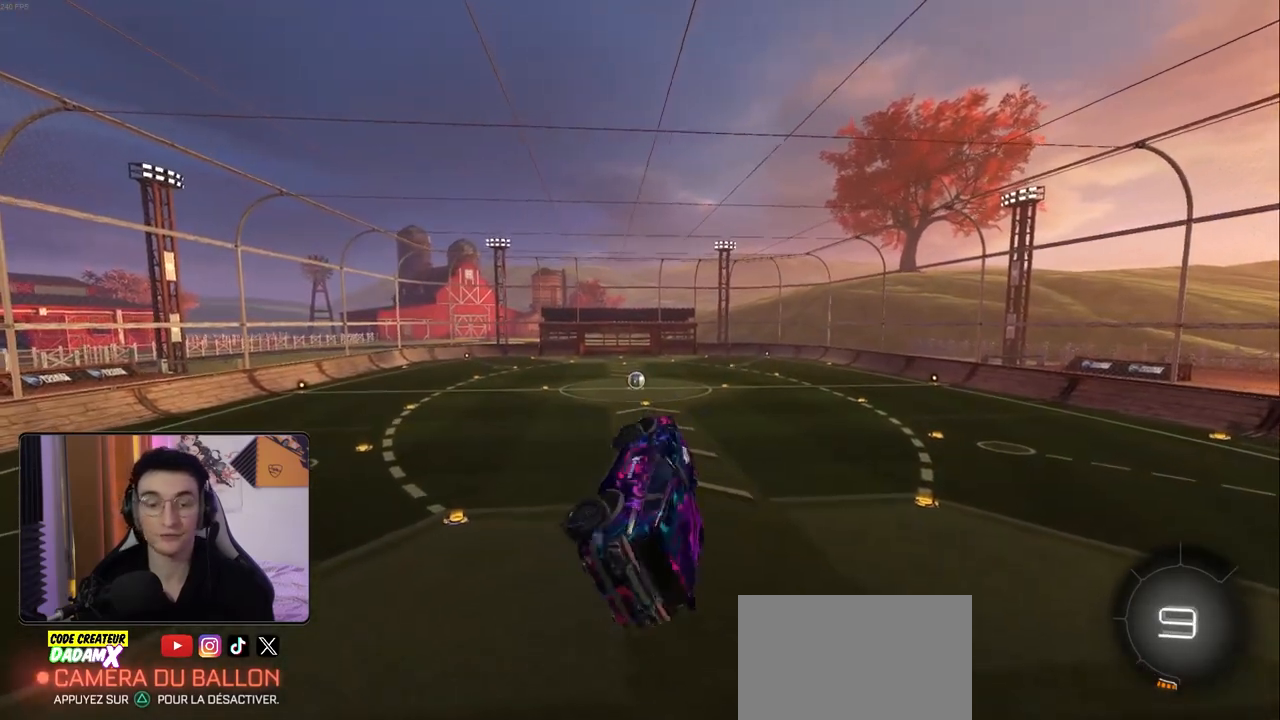
{"dt_ms": 500, "buttons": [], "left_stick": "center", "right_stick": "center", "events": [[100, "left_stick", "center"]]}
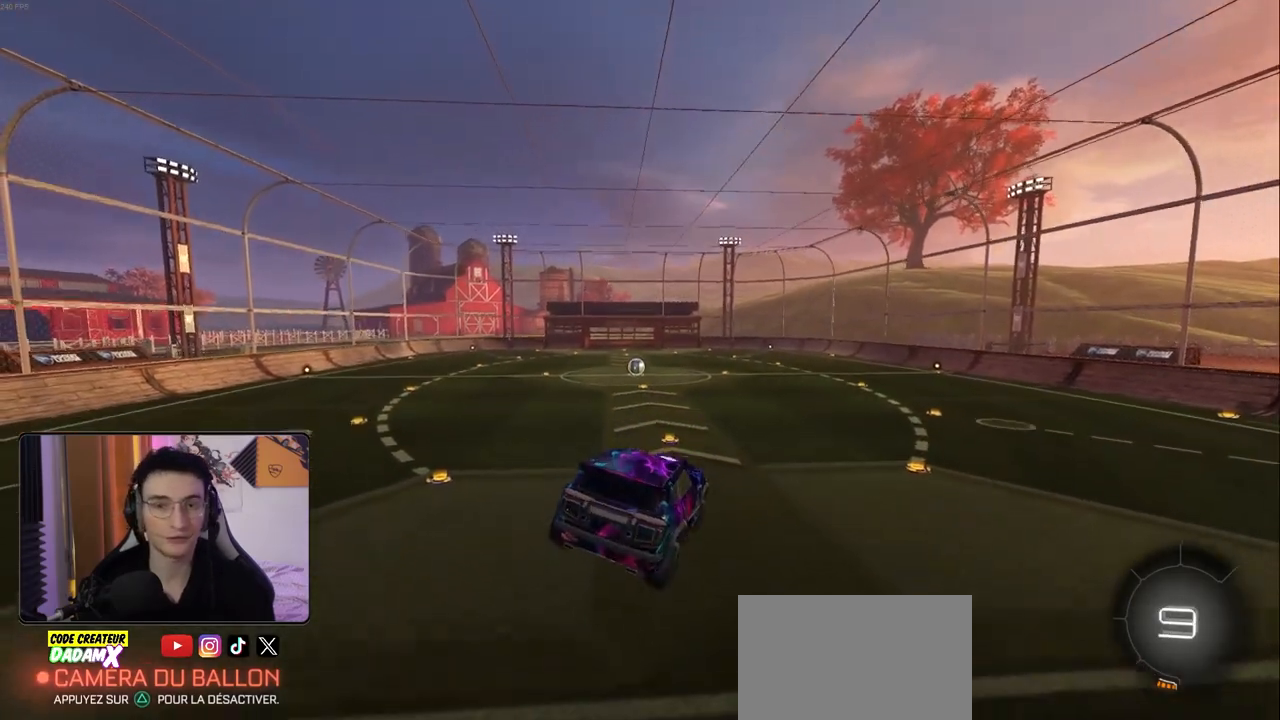
{"dt_ms": 500, "buttons": [], "left_stick": "center", "right_stick": "center", "events": []}
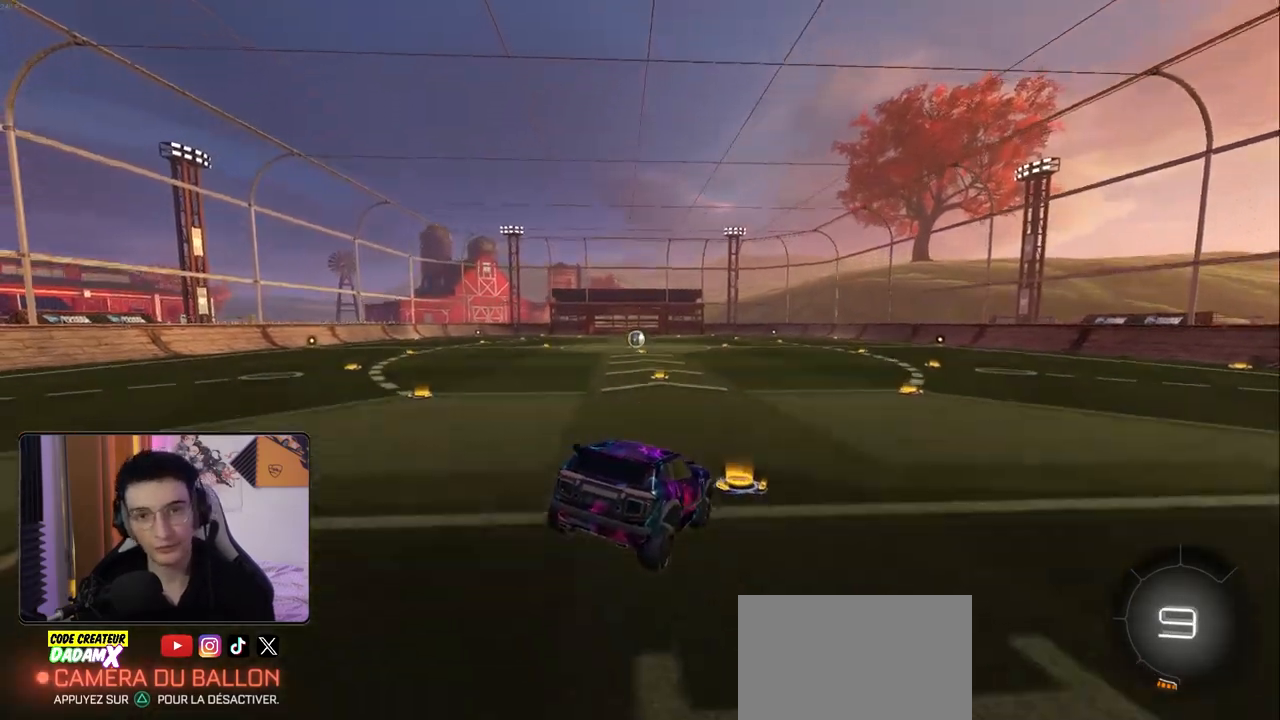
{"dt_ms": 500, "buttons": [], "left_stick": "center", "right_stick": "center", "events": []}
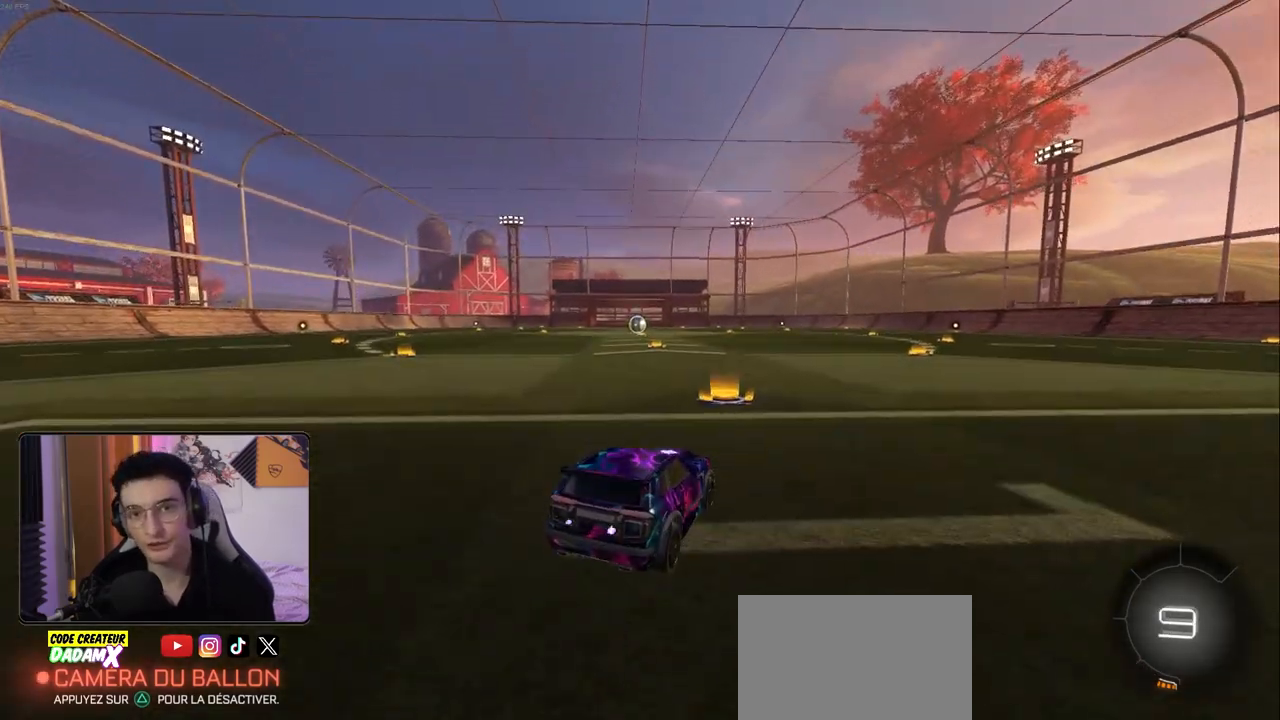
{"dt_ms": 500, "buttons": ["R2"], "left_stick": "center", "right_stick": "center", "events": [[150, "R2", "down"], [233, "left_stick", "left"], [367, "left_stick", "center"]]}
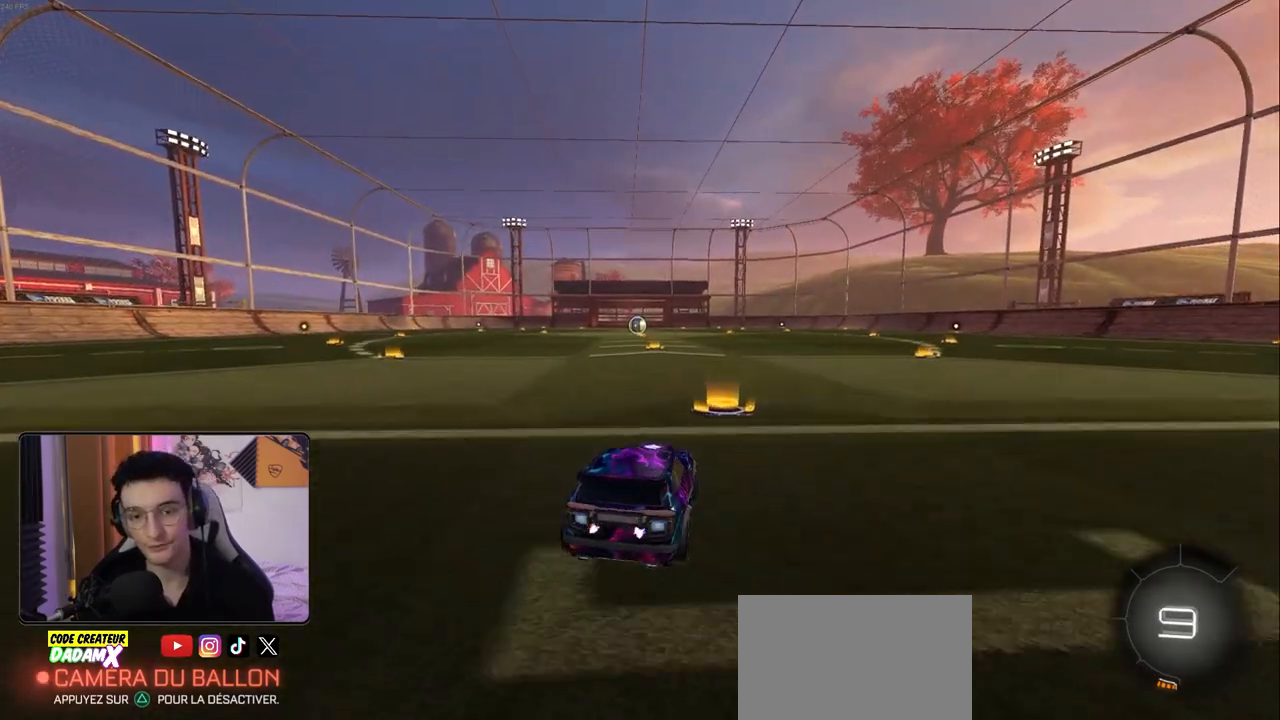
{"dt_ms": 500, "buttons": [], "left_stick": "down-left", "right_stick": "center", "events": [[150, "left_stick", "down-left"], [217, "TRIANGLE", "down"], [250, "R2", "up"], [283, "TRIANGLE", "up"]]}
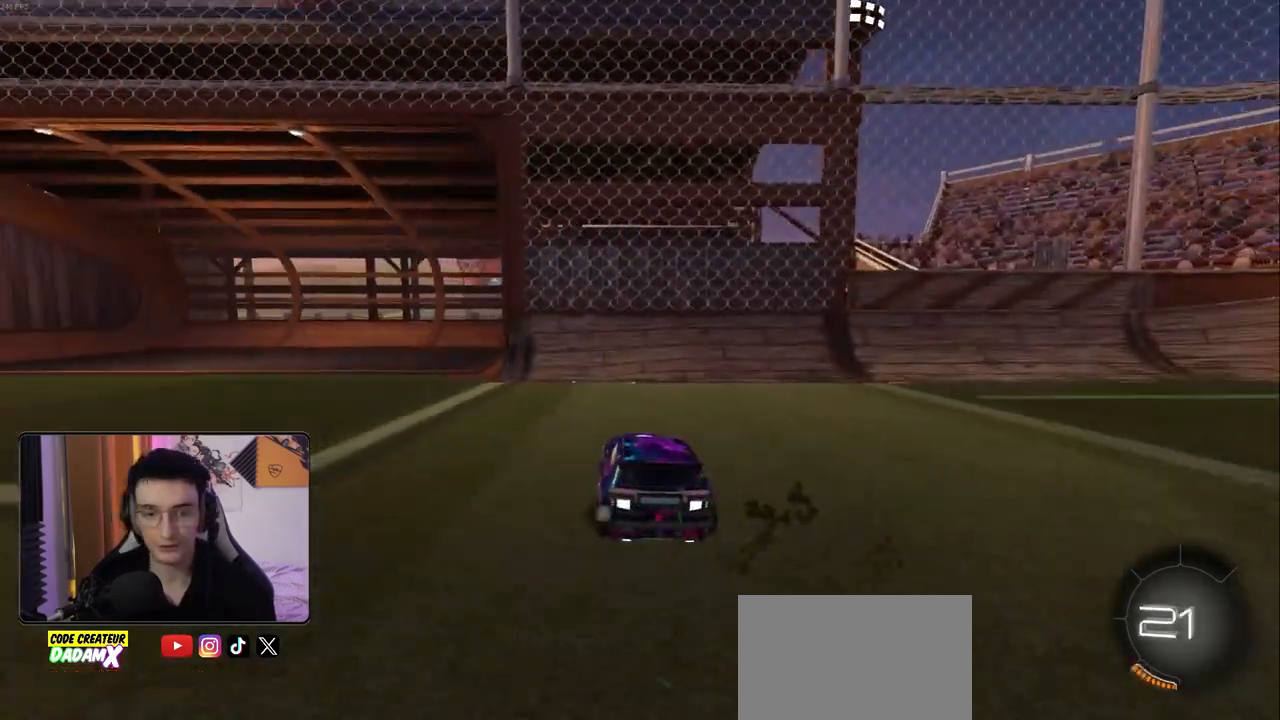
{"dt_ms": 500, "buttons": ["R2"], "left_stick": "down-left", "right_stick": "center", "events": [[83, "left_stick", "down-right"], [167, "R2", "down"], [250, "left_stick", "down-left"], [333, "L1", "down"], [467, "L1", "up"]]}
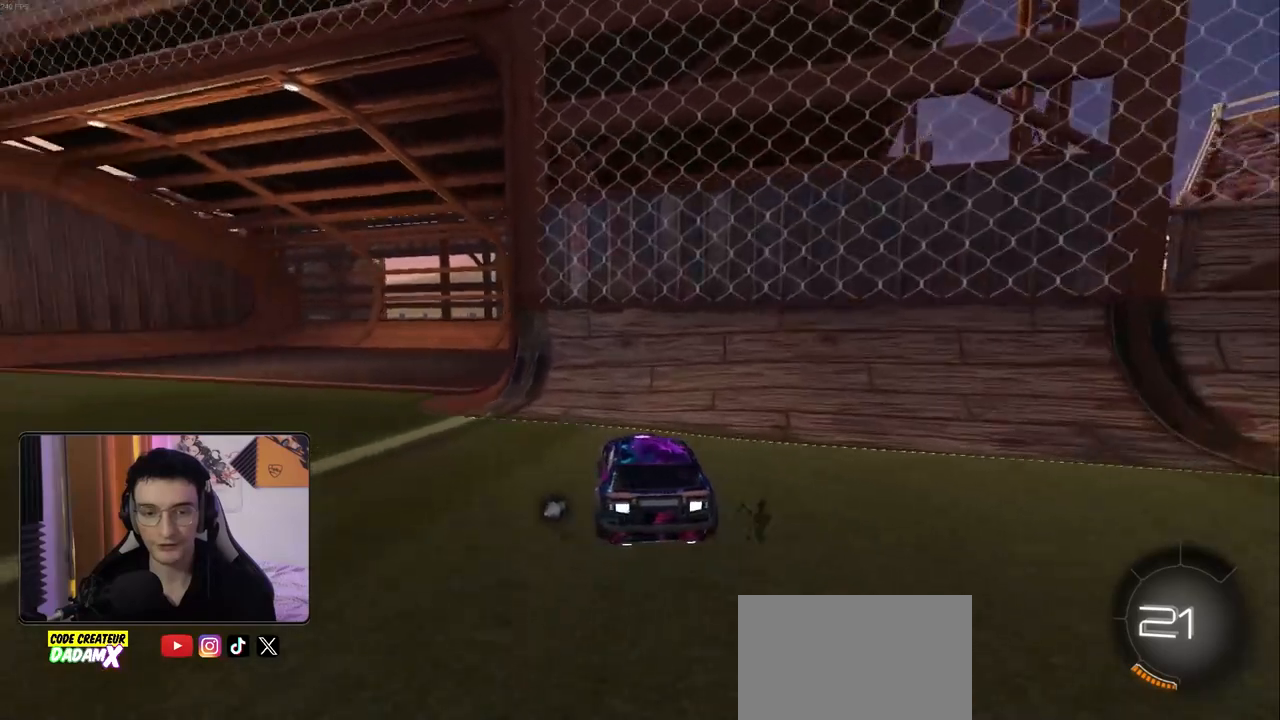
{"dt_ms": 500, "buttons": ["R1", "R2"], "left_stick": "center", "right_stick": "center", "events": [[50, "R1", "down"], [450, "left_stick", "center"]]}
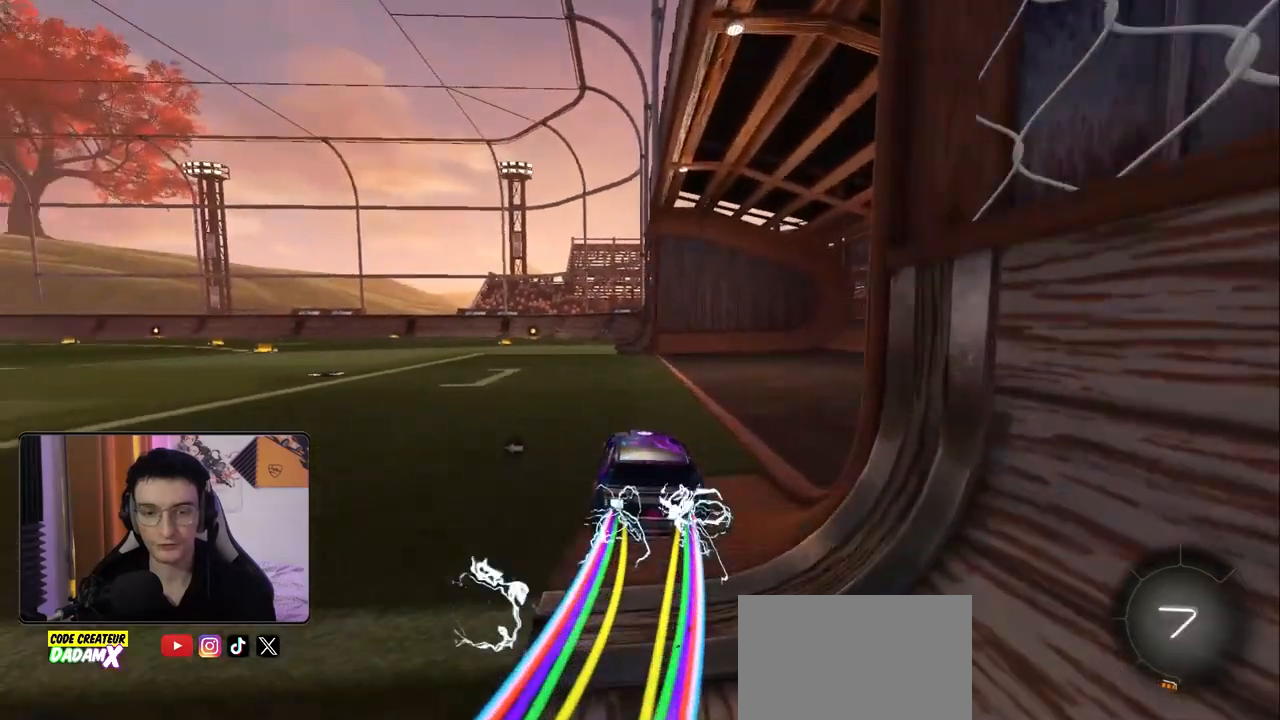
{"dt_ms": 500, "buttons": ["L2"], "left_stick": "center", "right_stick": "center", "events": [[33, "R1", "up"], [117, "R2", "up"], [167, "left_stick", "left"], [200, "L2", "down"], [233, "TRIANGLE", "down"], [350, "TRIANGLE", "up"], [450, "left_stick", "center"]]}
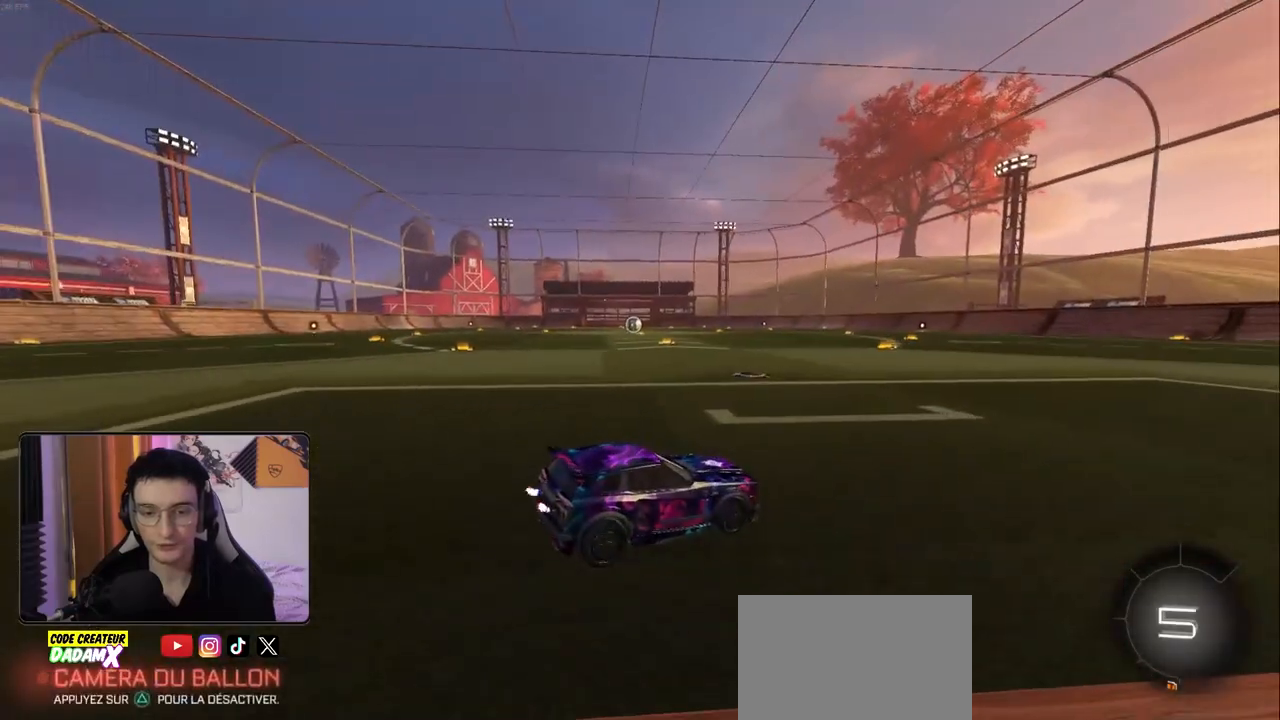
{"dt_ms": 500, "buttons": ["L2"], "left_stick": "right", "right_stick": "center", "events": [[350, "left_stick", "right"]]}
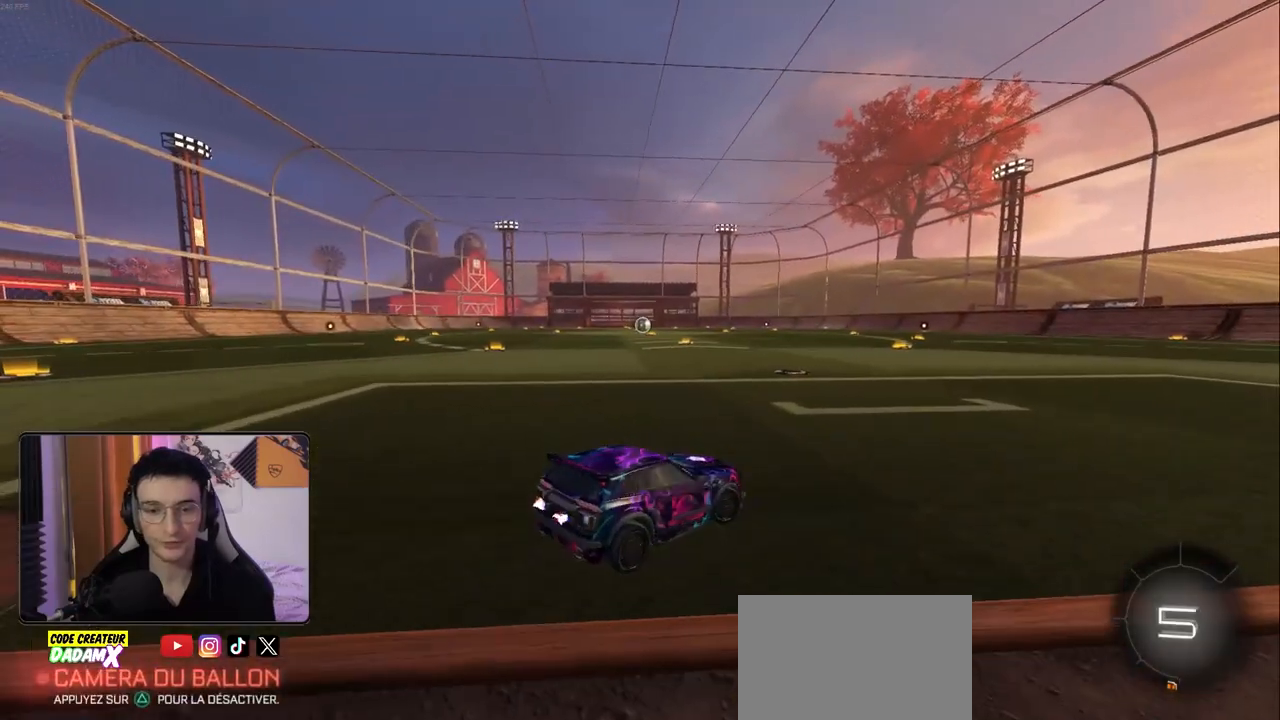
{"dt_ms": 1000, "buttons": [], "left_stick": "center", "right_stick": "center", "events": [[50, "L1", "down"], [167, "L1", "up"], [200, "L2", "up"], [250, "R2", "down"], [300, "R1", "down"], [300, "left_stick", "center"], [450, "left_stick", "left"], [550, "left_stick", "center"], [633, "R1", "up"], [667, "R2", "up"], [900, "left_stick", "right"], [983, "left_stick", "center"]]}
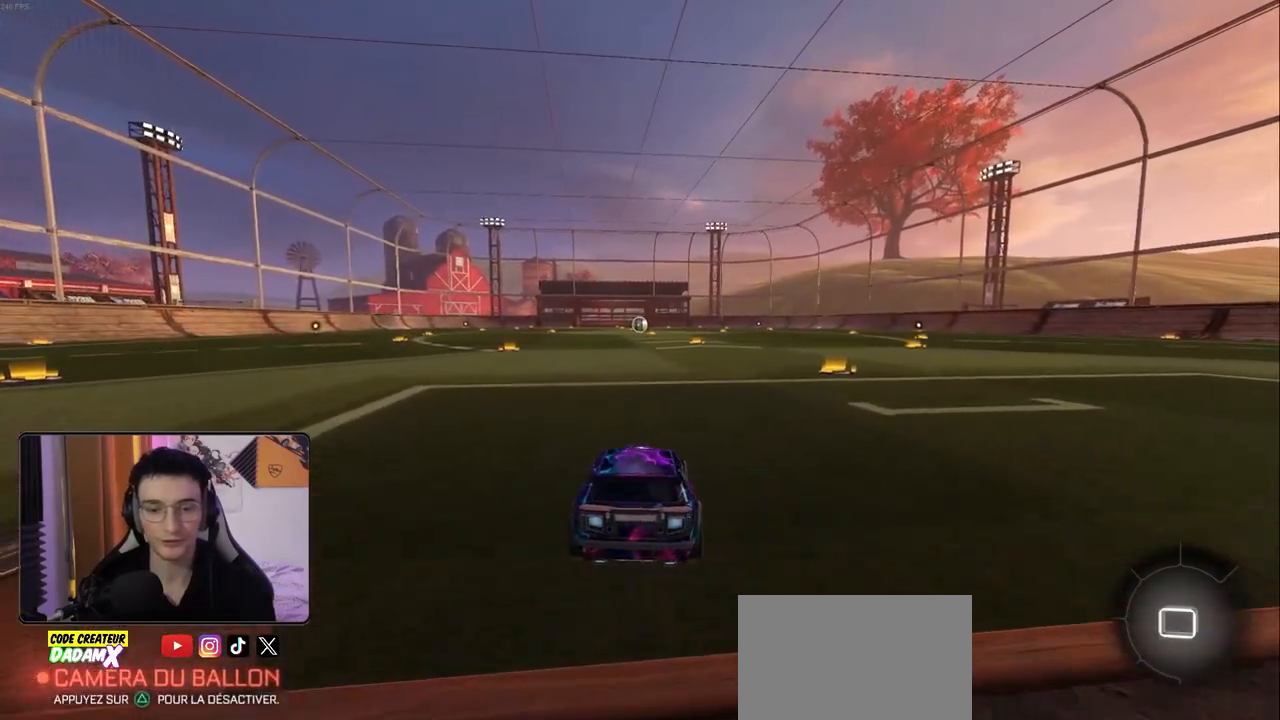
{"dt_ms": 500, "buttons": [], "left_stick": "center", "right_stick": "center", "events": [[33, "left_stick", "left"], [100, "left_stick", "center"], [150, "left_stick", "right"], [217, "left_stick", "center"]]}
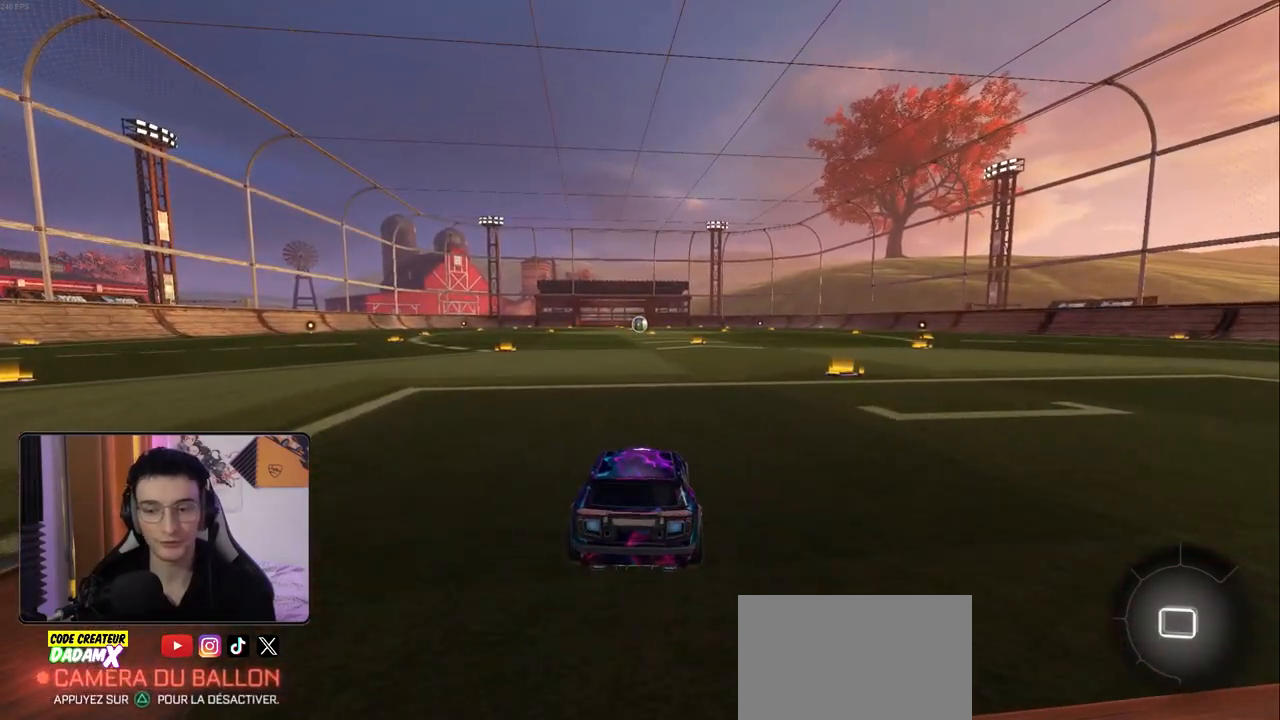
{"dt_ms": 500, "buttons": [], "left_stick": "center", "right_stick": "center", "events": []}
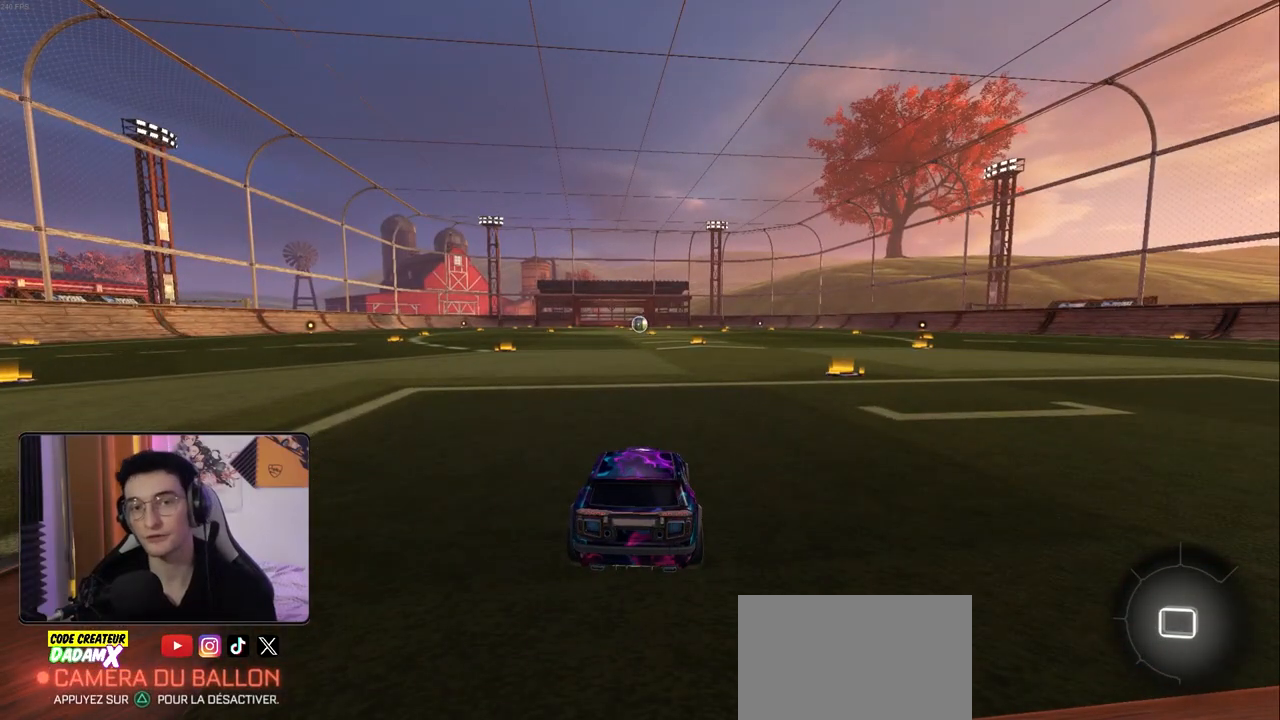
{"dt_ms": 500, "buttons": [], "left_stick": "center", "right_stick": "center", "events": []}
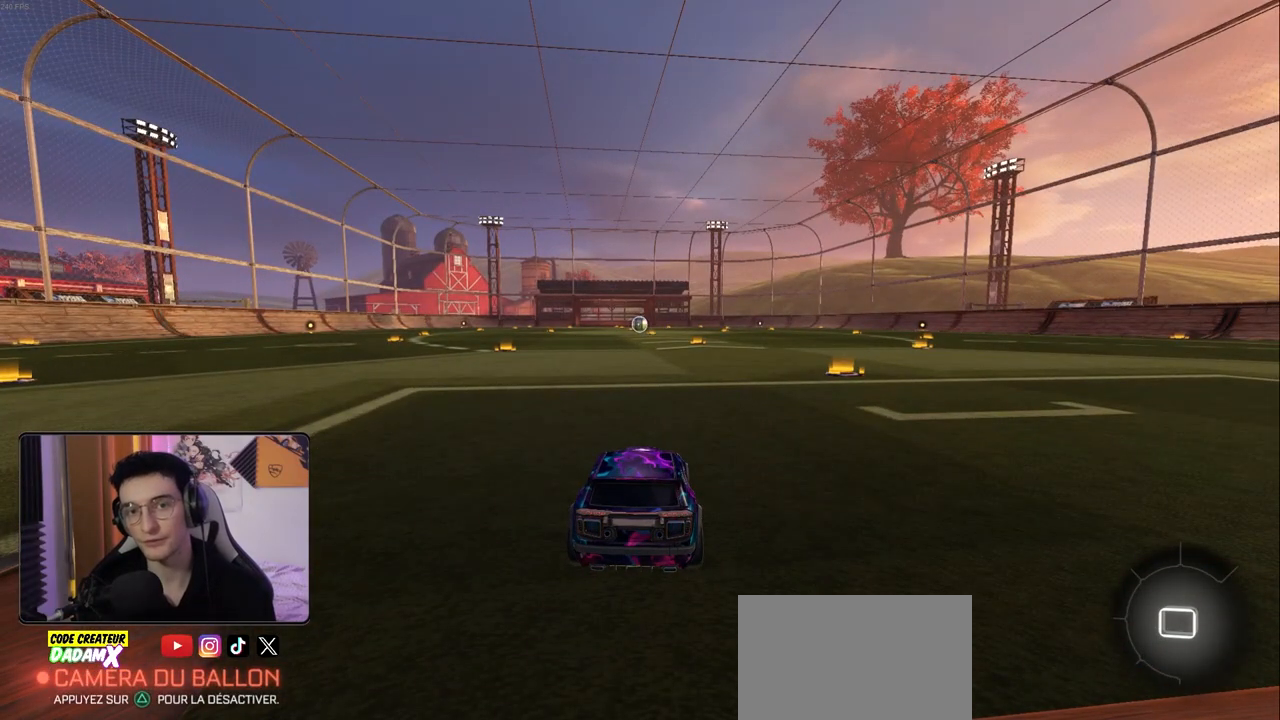
{"dt_ms": 500, "buttons": [], "left_stick": "center", "right_stick": "center", "events": []}
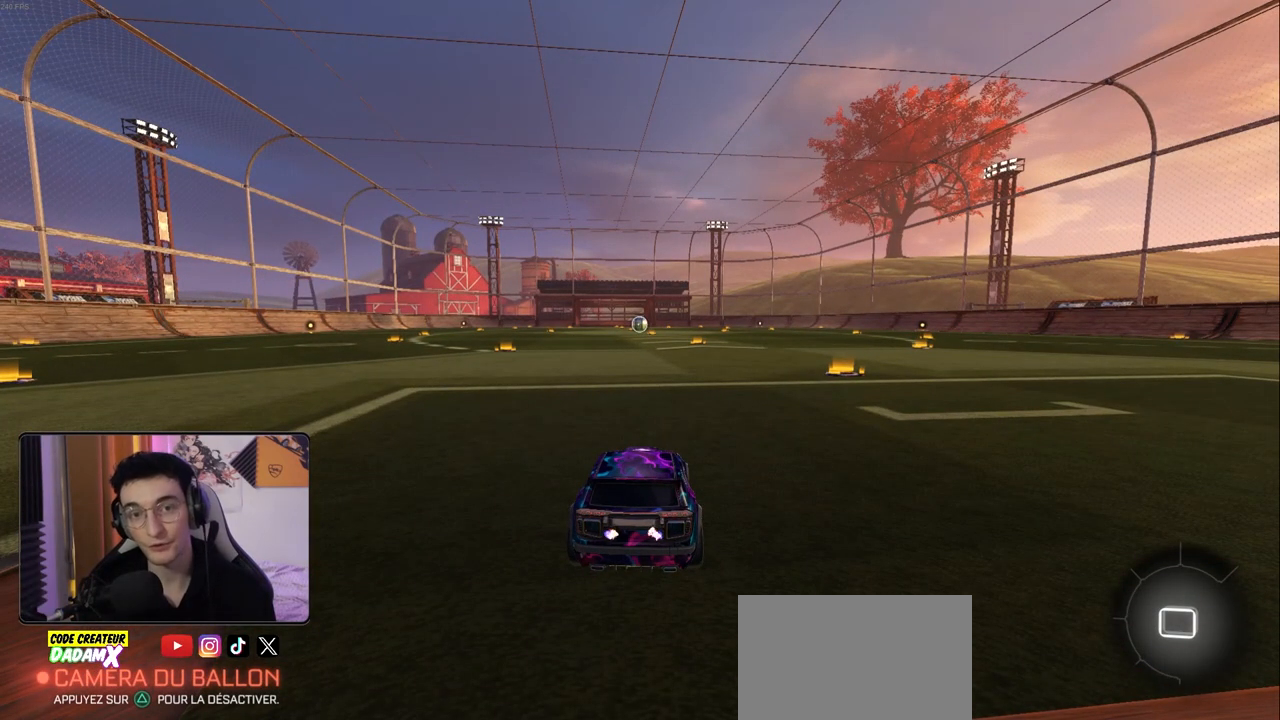
{"dt_ms": 500, "buttons": [], "left_stick": "center", "right_stick": "center", "events": []}
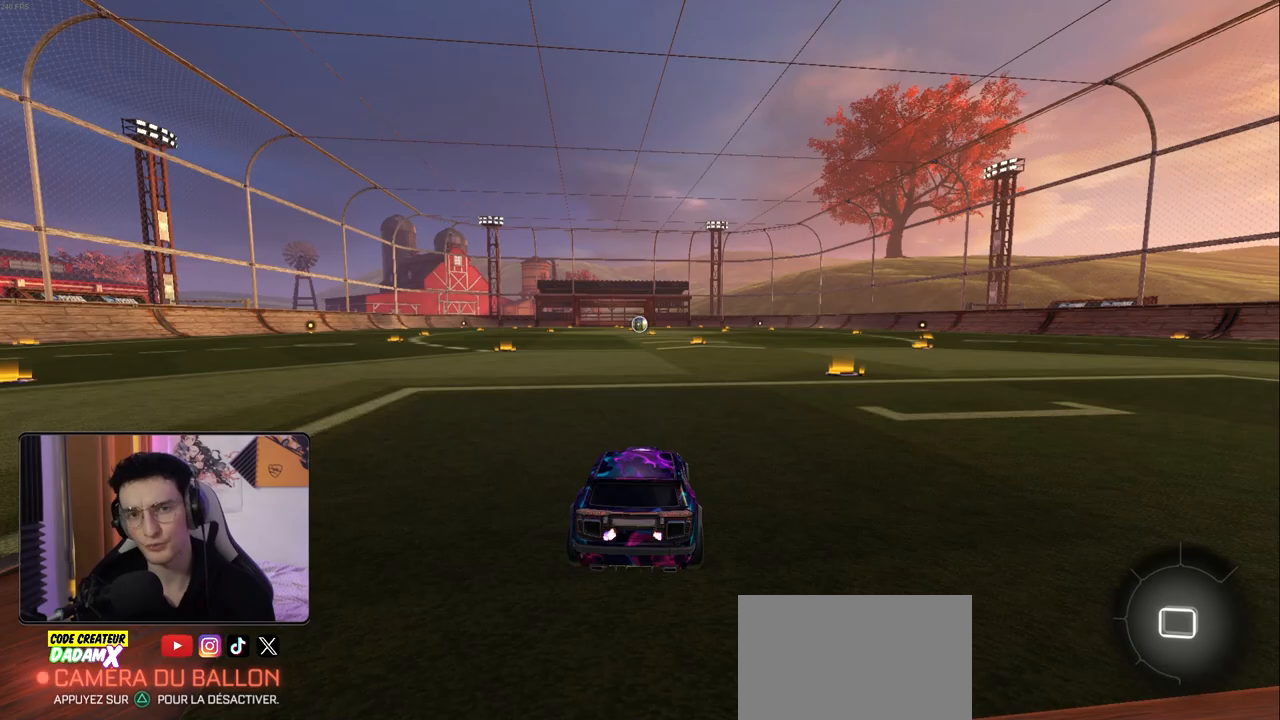
{"dt_ms": 500, "buttons": [], "left_stick": "center", "right_stick": "center", "events": []}